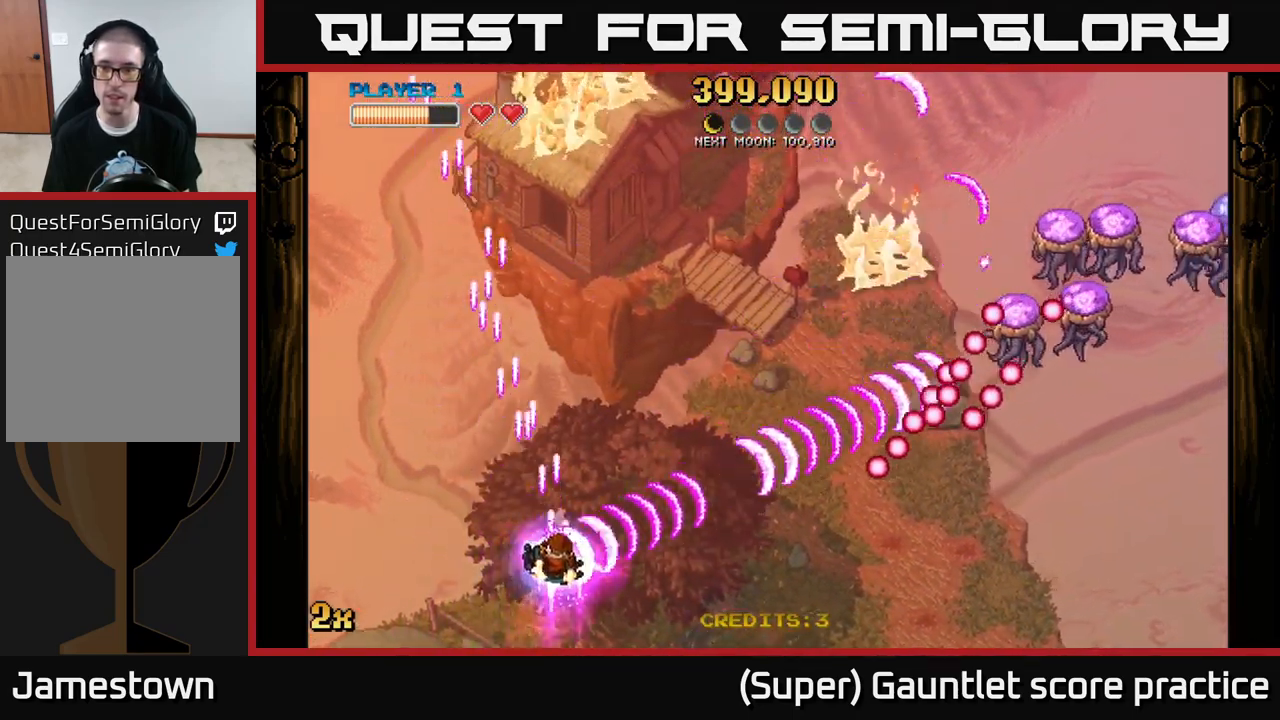
Gameplay with a controller (Xbox layout); each line is a JSON object with the inputs held at the frame after it. "events" lists button and stick changes between this image and that frame as [ms after this image, input, new state], when the widget could be followed in between. Not read: right_stick.
{"buttons": ["A"], "left_stick": "down", "events": [[50, "left_stick", "up-left"], [100, "left_stick", "left"], [400, "left_stick", "down-left"], [500, "left_stick", "down"]]}
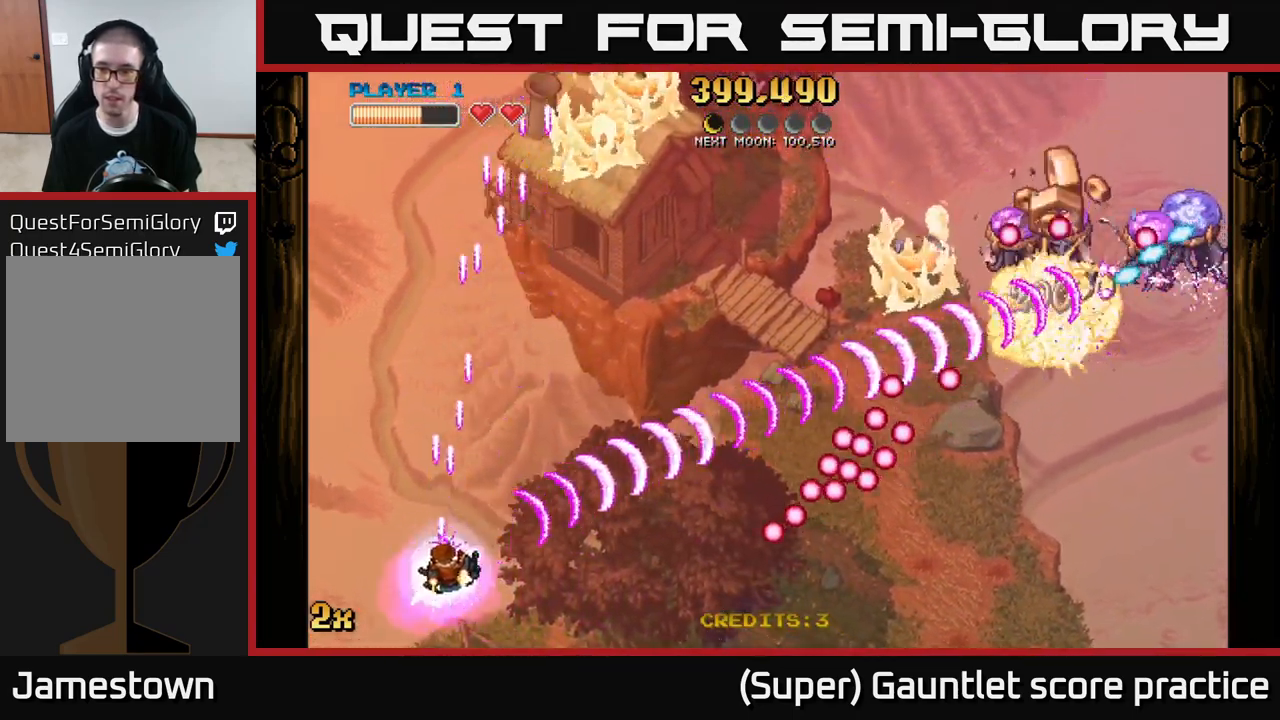
{"buttons": ["A"], "left_stick": "down-right", "events": [[100, "left_stick", "down-right"]]}
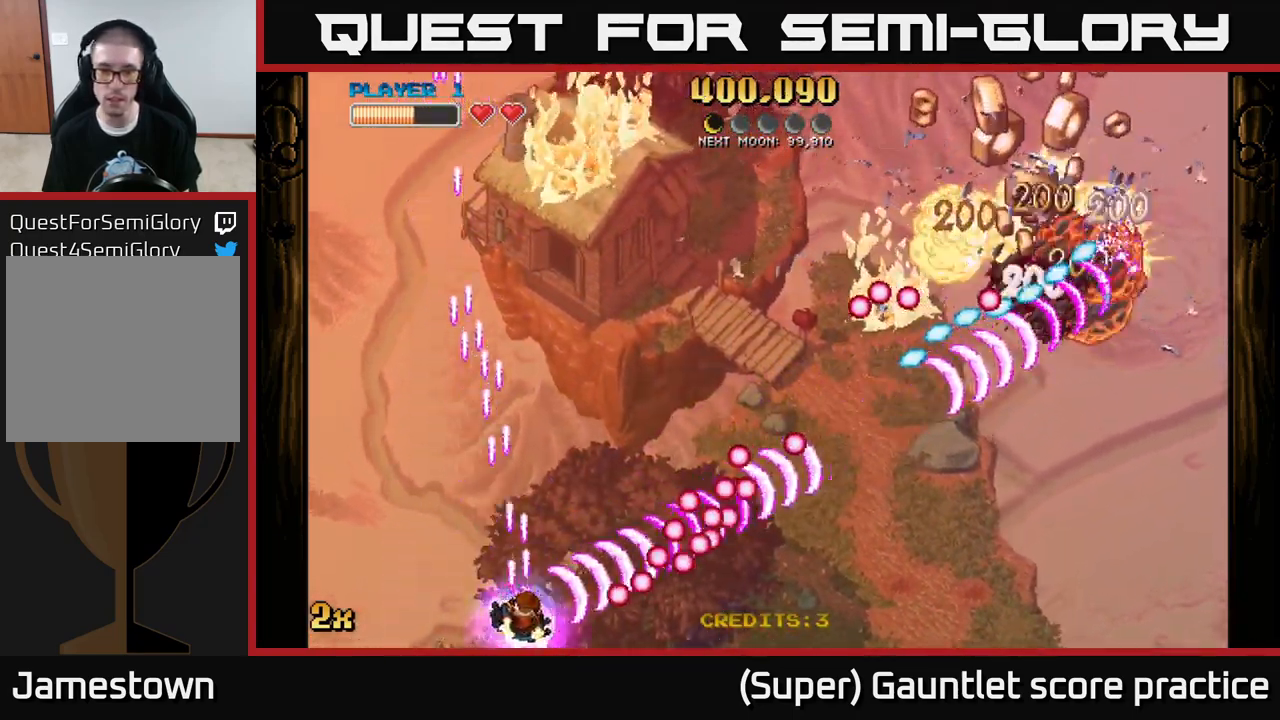
{"buttons": ["A"], "left_stick": "right", "events": [[484, "left_stick", "right"]]}
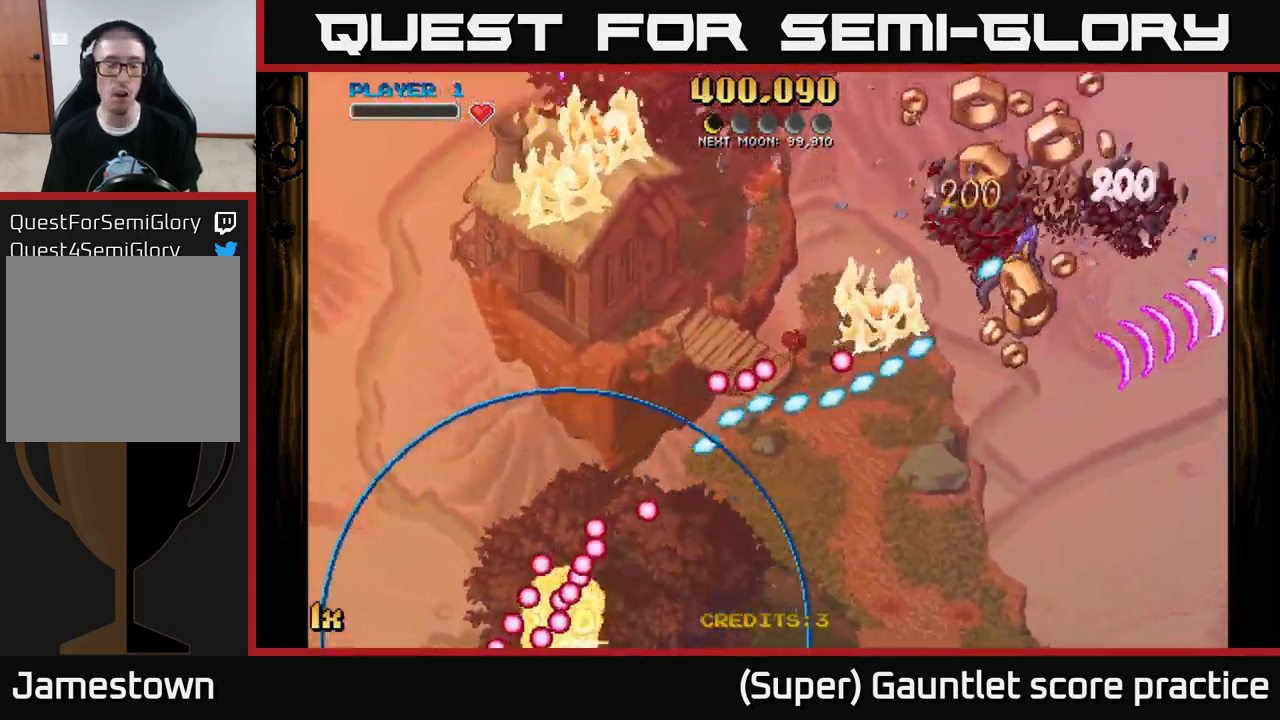
{"buttons": [], "left_stick": "center", "events": [[17, "A", "up"], [84, "left_stick", "center"], [317, "START", "down"], [484, "START", "up"]]}
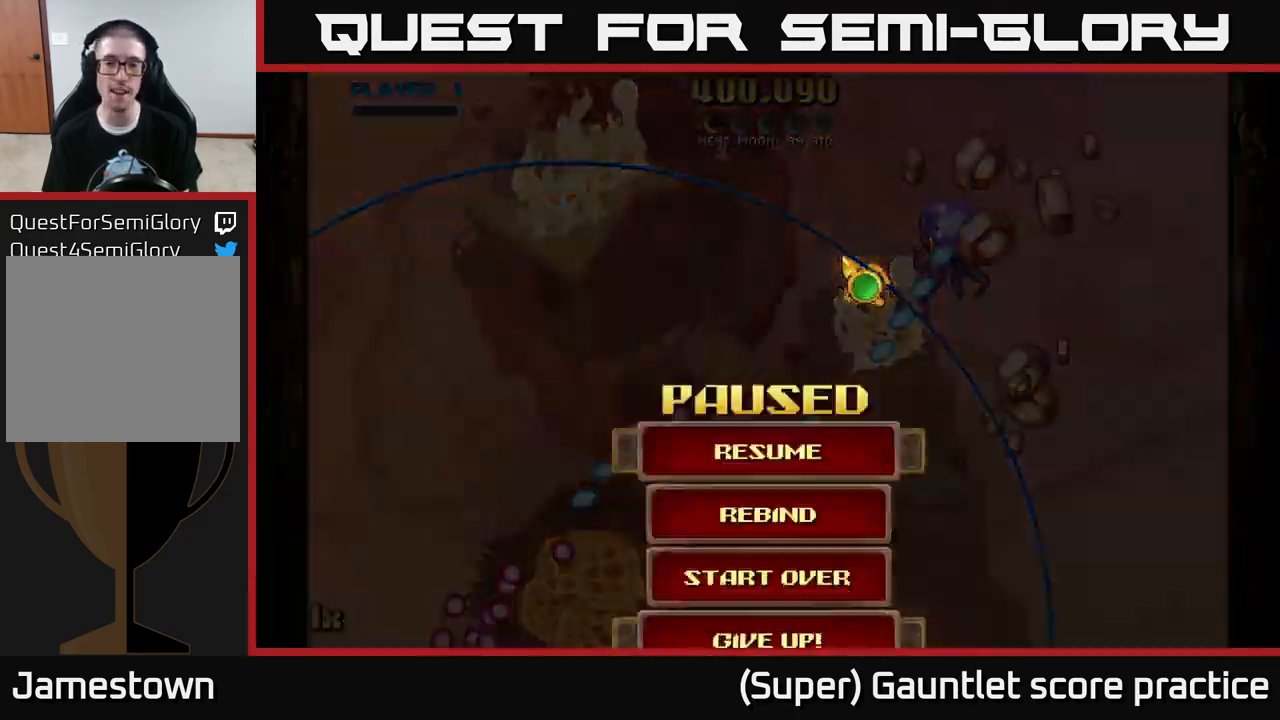
{"buttons": [], "left_stick": "down", "events": [[484, "left_stick", "down"]]}
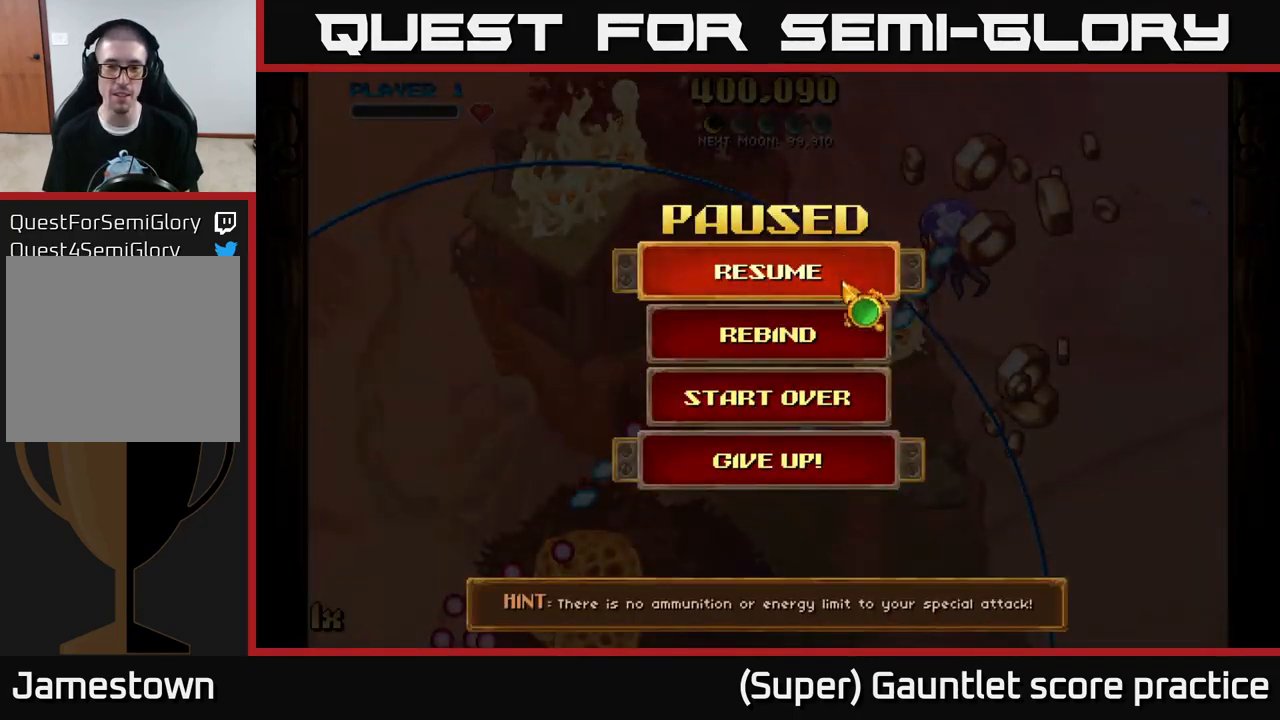
{"buttons": [], "left_stick": "center", "events": [[284, "left_stick", "center"]]}
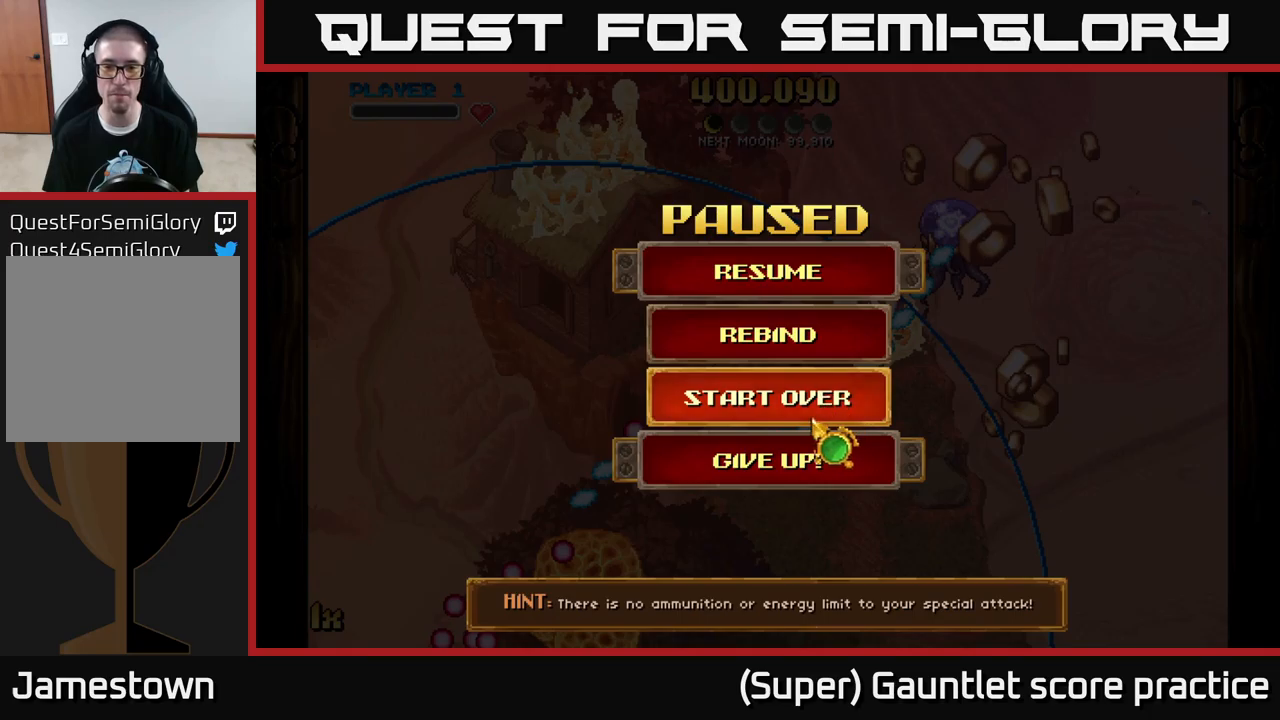
{"buttons": [], "left_stick": "center", "events": [[66, "A", "down"], [150, "A", "up"]]}
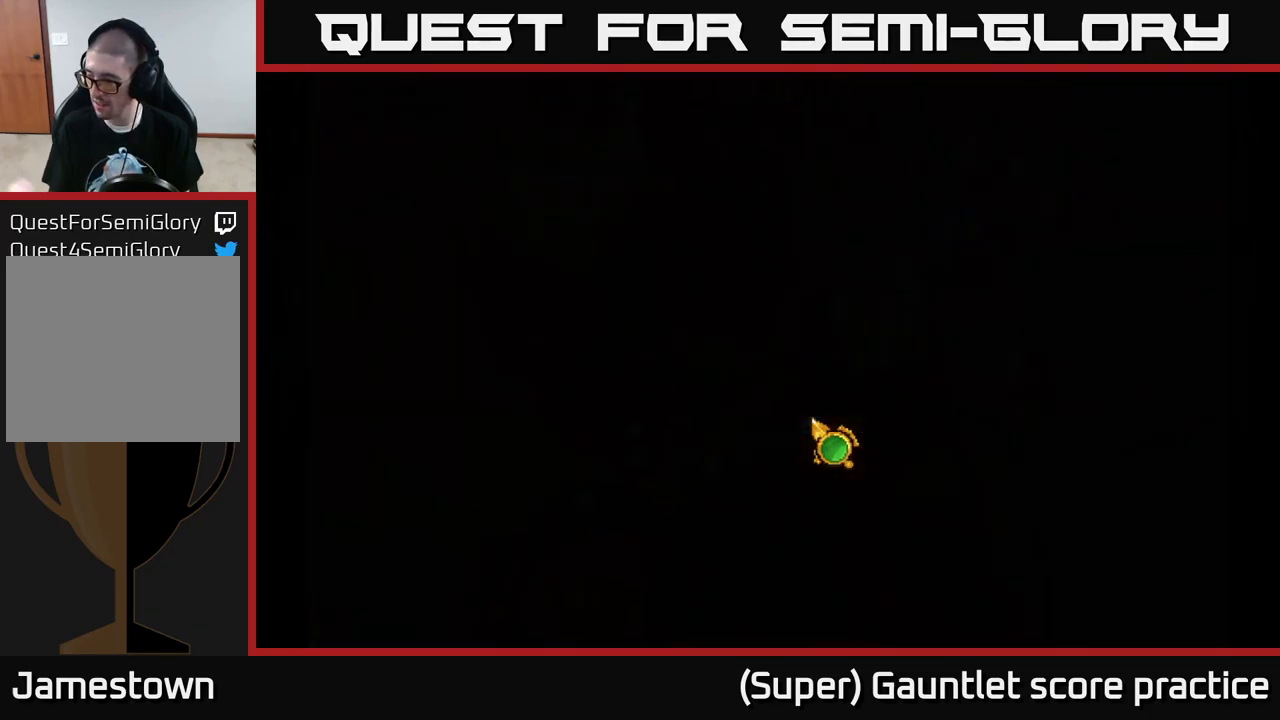
{"buttons": [], "left_stick": "center", "events": []}
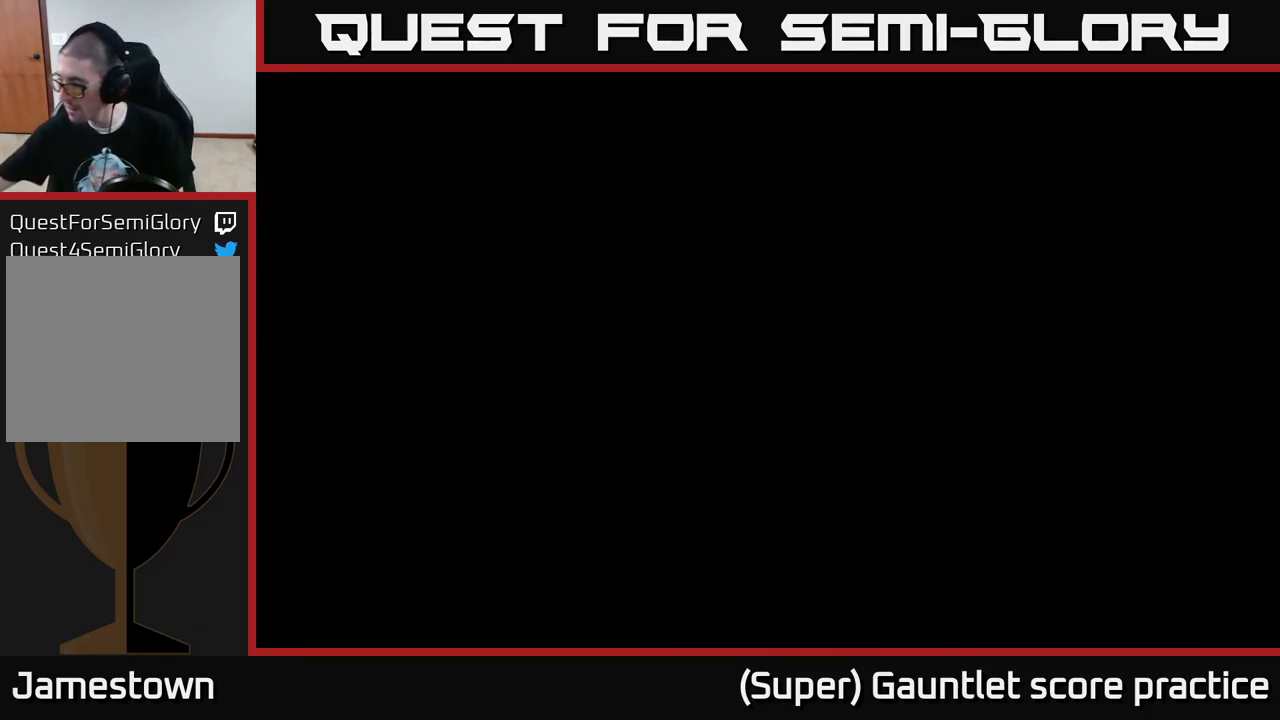
{"buttons": [], "left_stick": "center", "events": []}
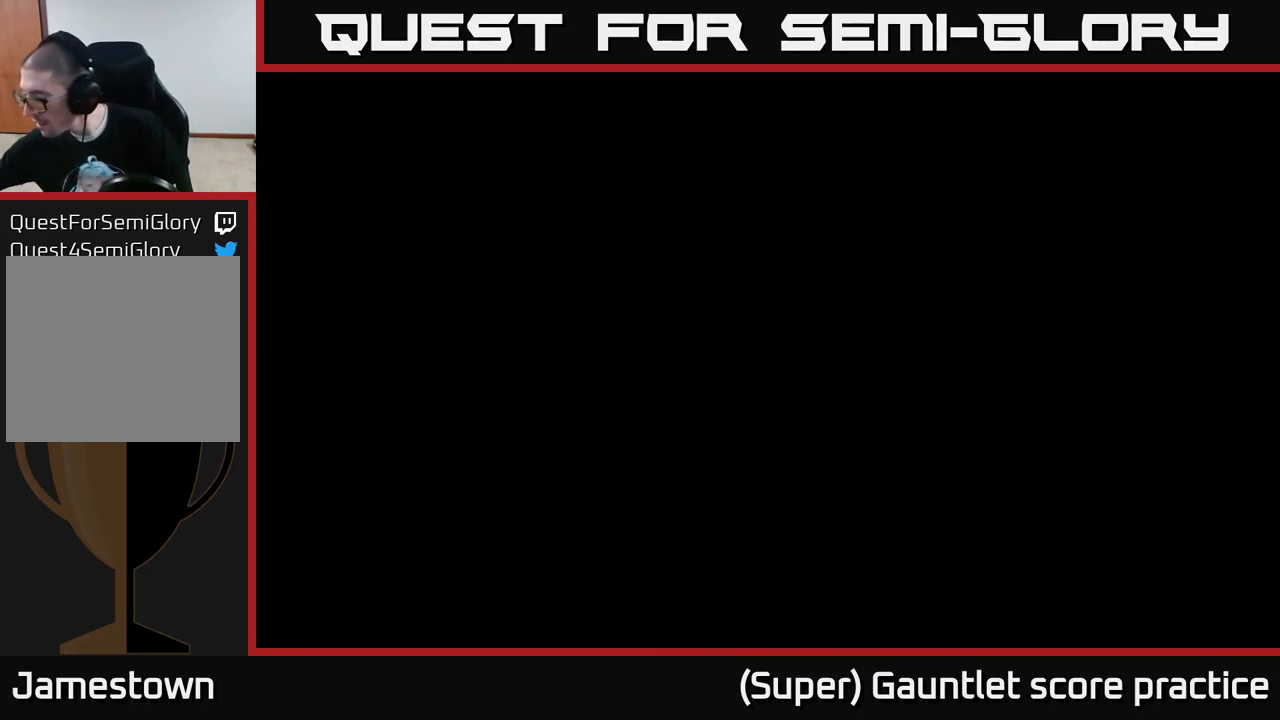
{"buttons": [], "left_stick": "center", "events": []}
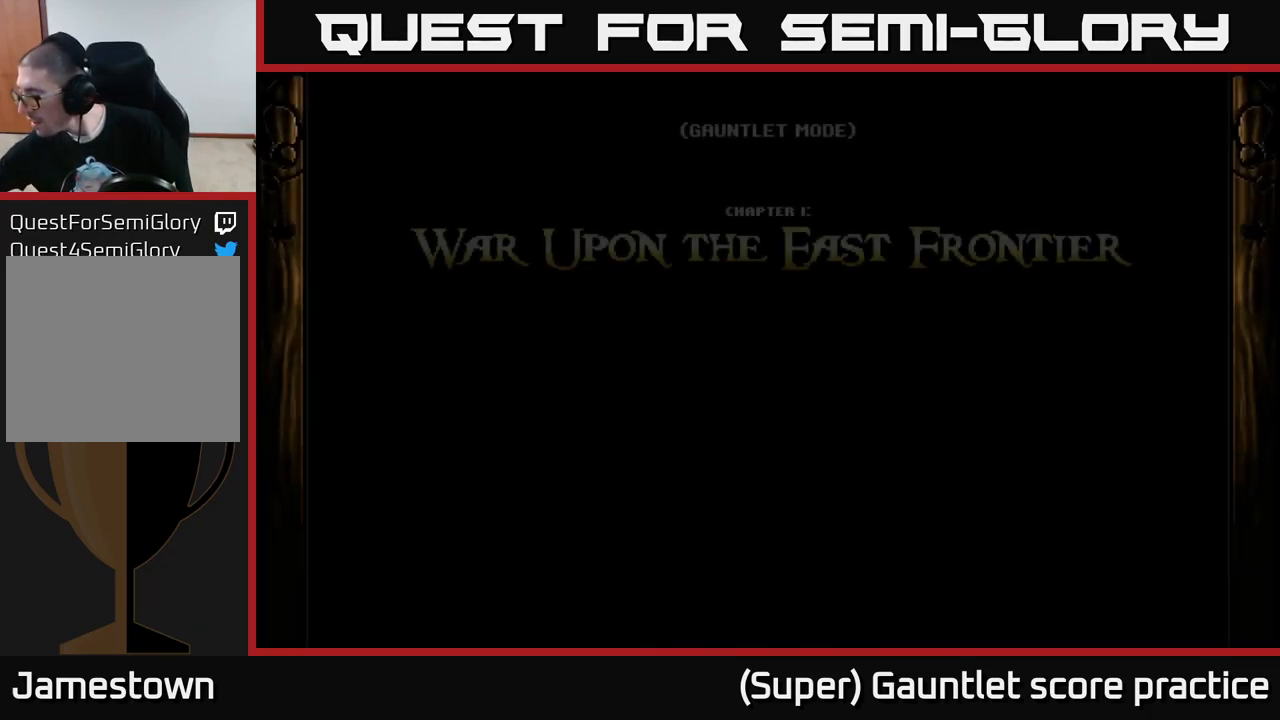
{"buttons": [], "left_stick": "center", "events": []}
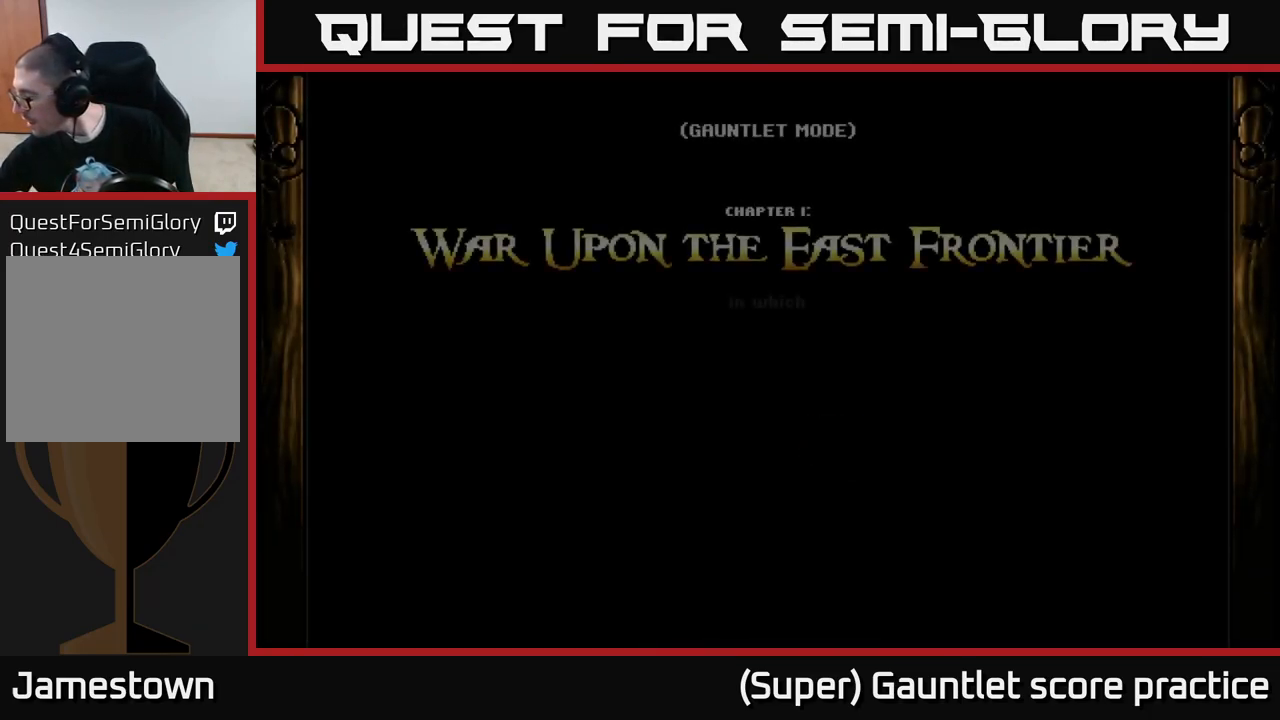
{"buttons": [], "left_stick": "center", "events": []}
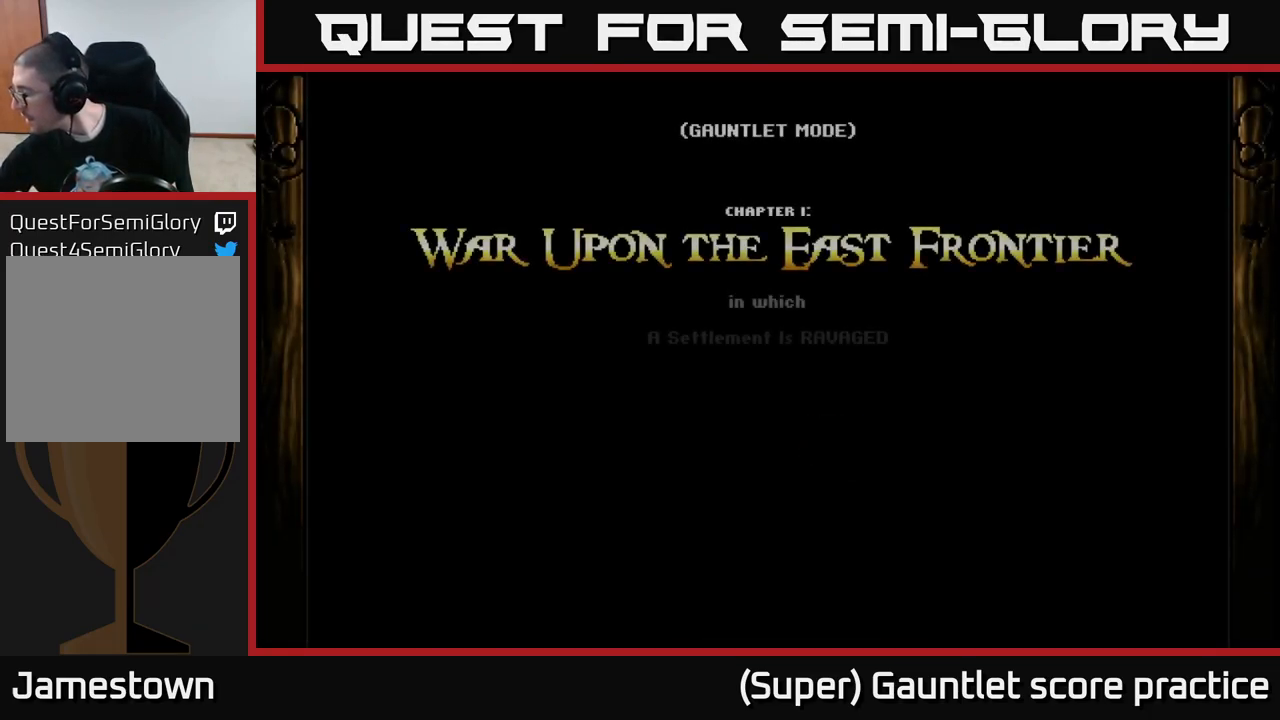
{"buttons": [], "left_stick": "center", "events": []}
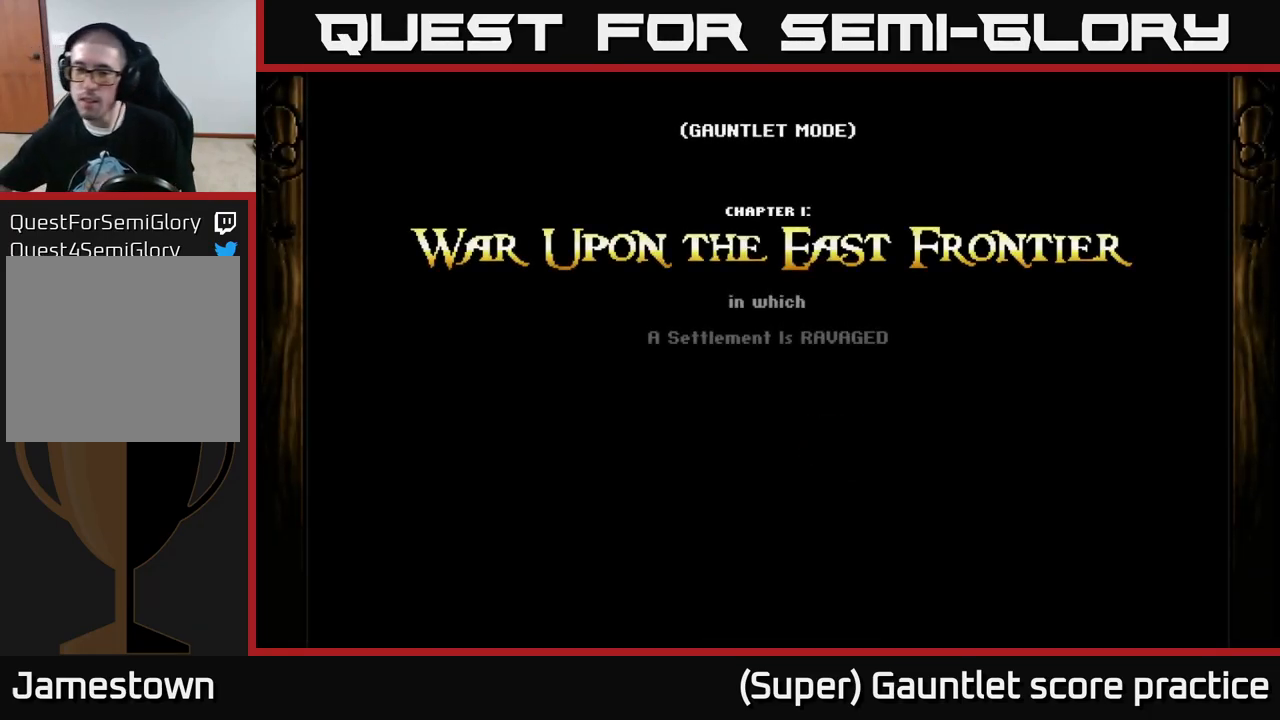
{"buttons": [], "left_stick": "center", "events": []}
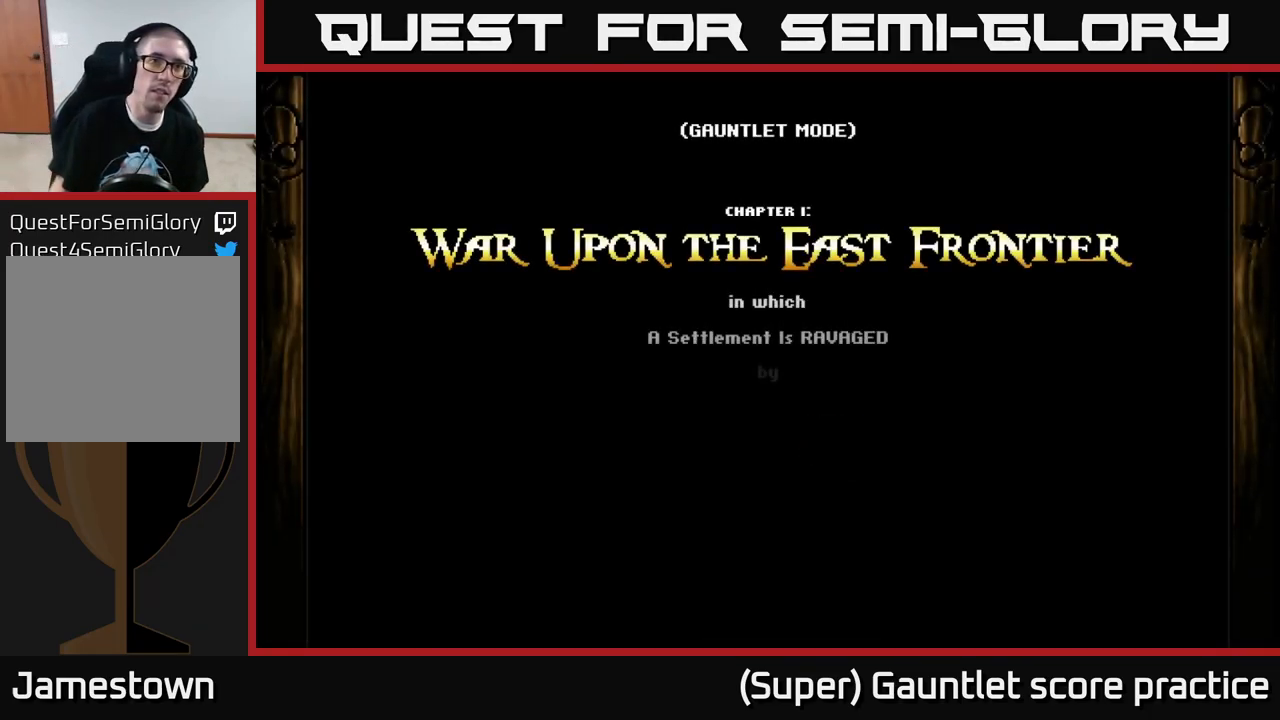
{"buttons": ["A"], "left_stick": "center", "events": [[283, "A", "down"]]}
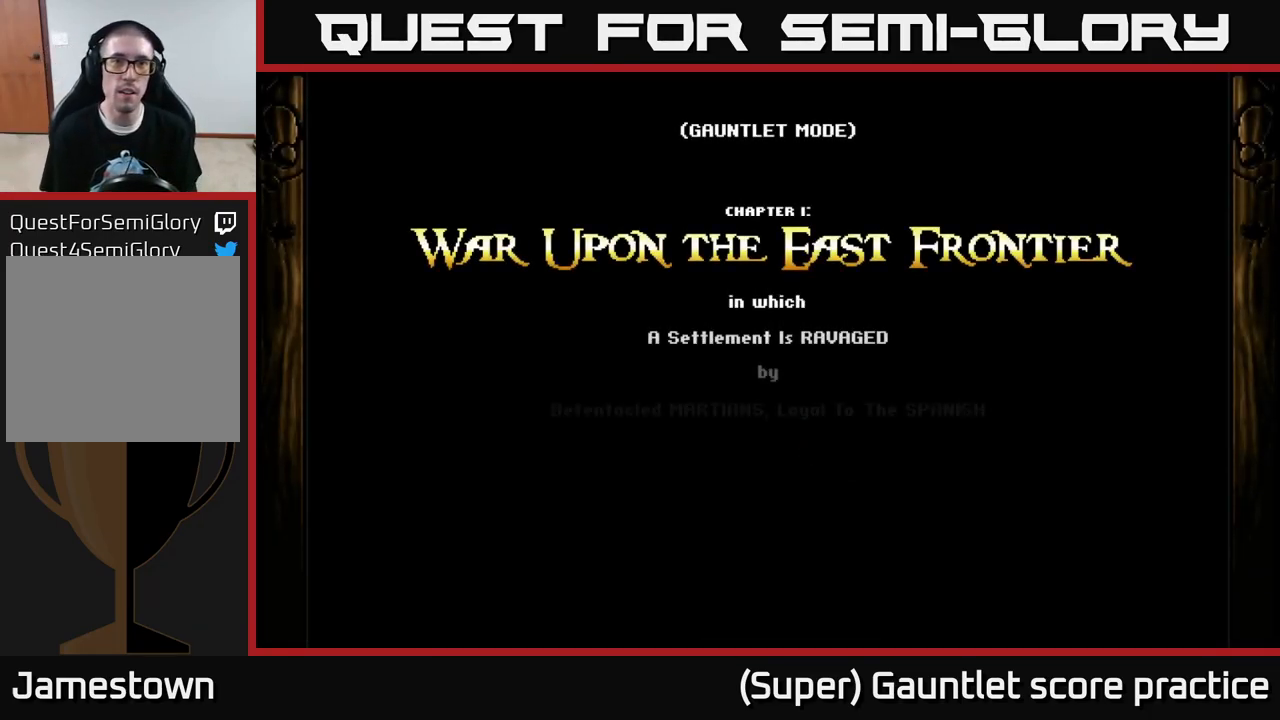
{"buttons": ["A"], "left_stick": "center", "events": [[200, "A", "up"], [333, "A", "down"]]}
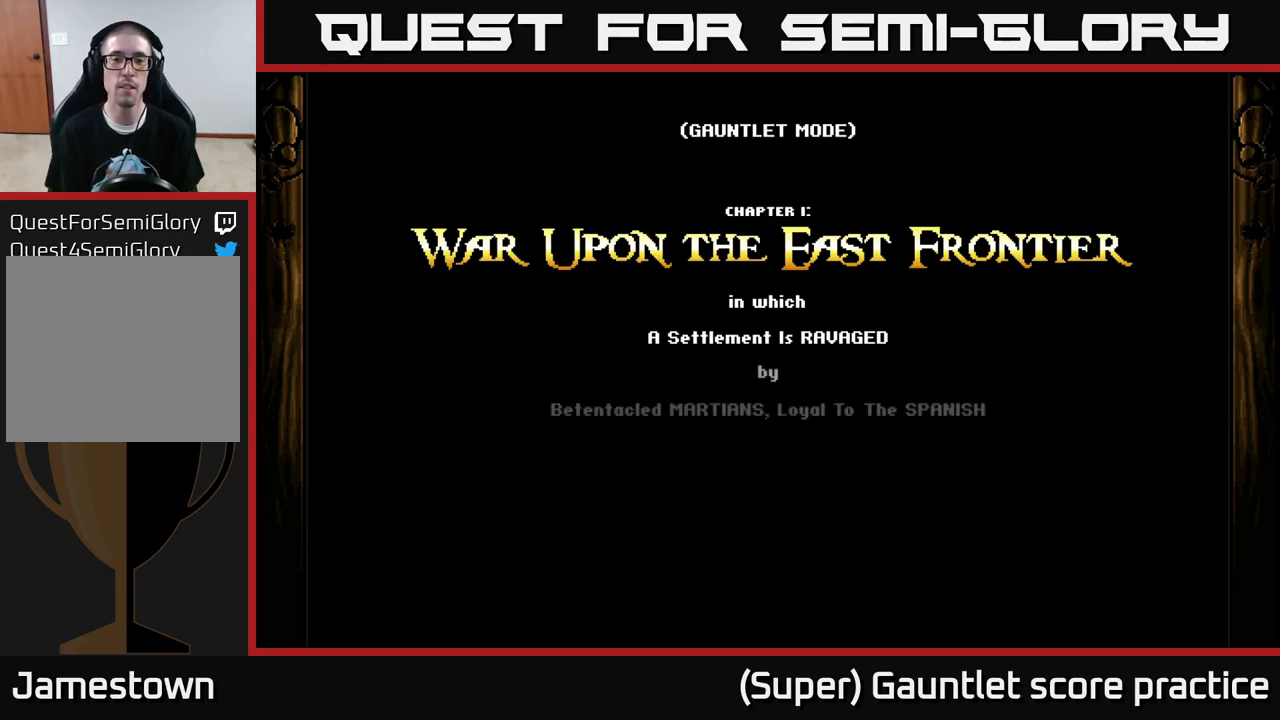
{"buttons": ["A"], "left_stick": "center", "events": [[83, "A", "up"], [217, "A", "down"]]}
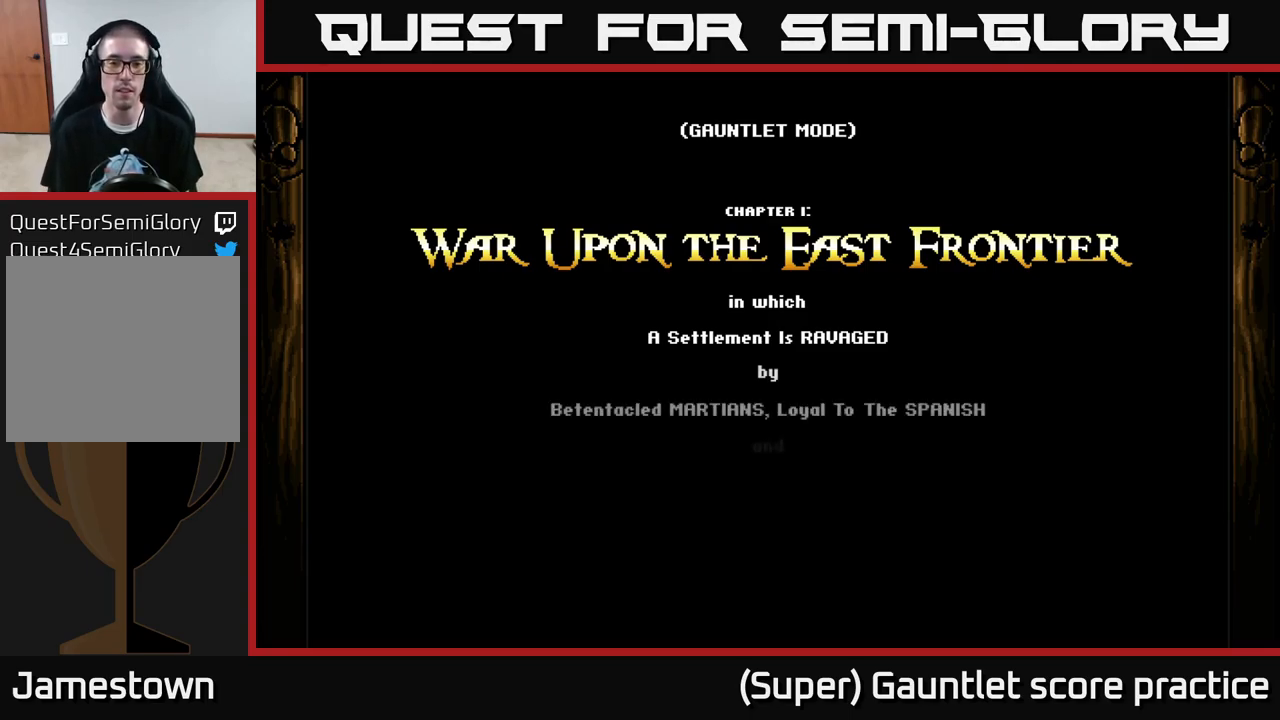
{"buttons": [], "left_stick": "center", "events": [[350, "A", "up"]]}
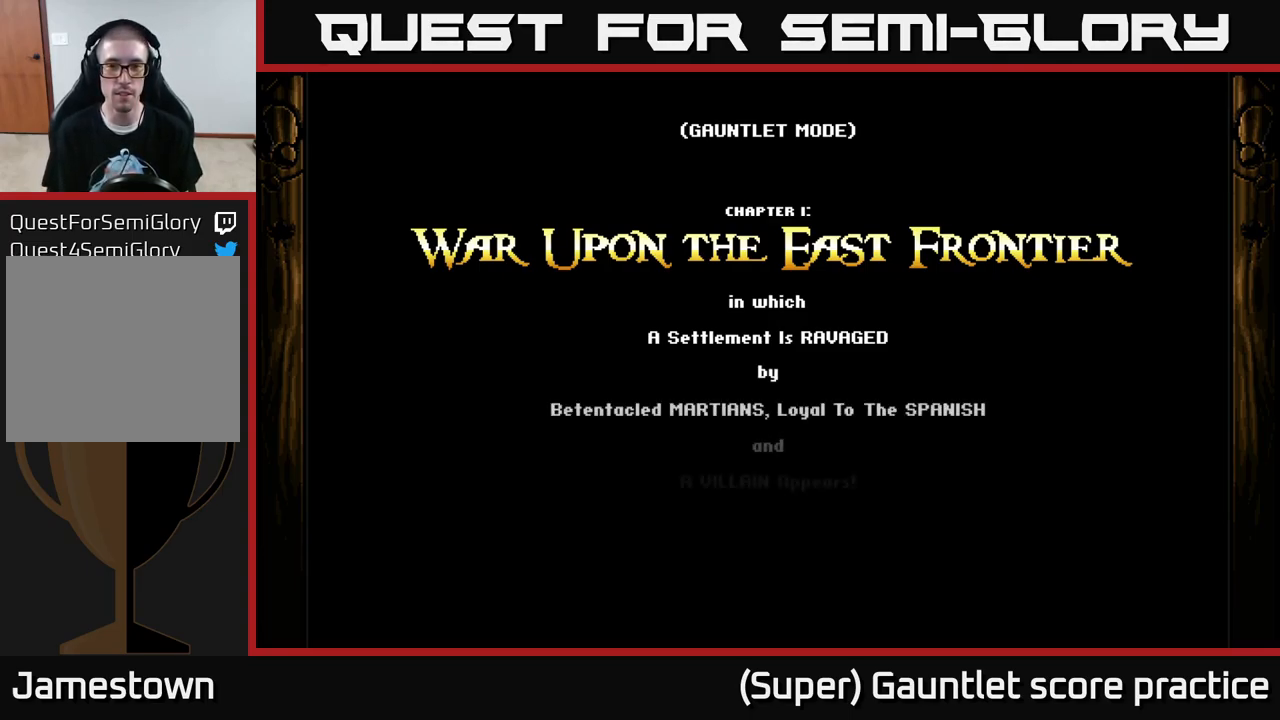
{"buttons": [], "left_stick": "center", "events": [[17, "A", "down"], [117, "A", "up"], [183, "A", "down"], [267, "A", "up"], [350, "A", "down"], [433, "A", "up"]]}
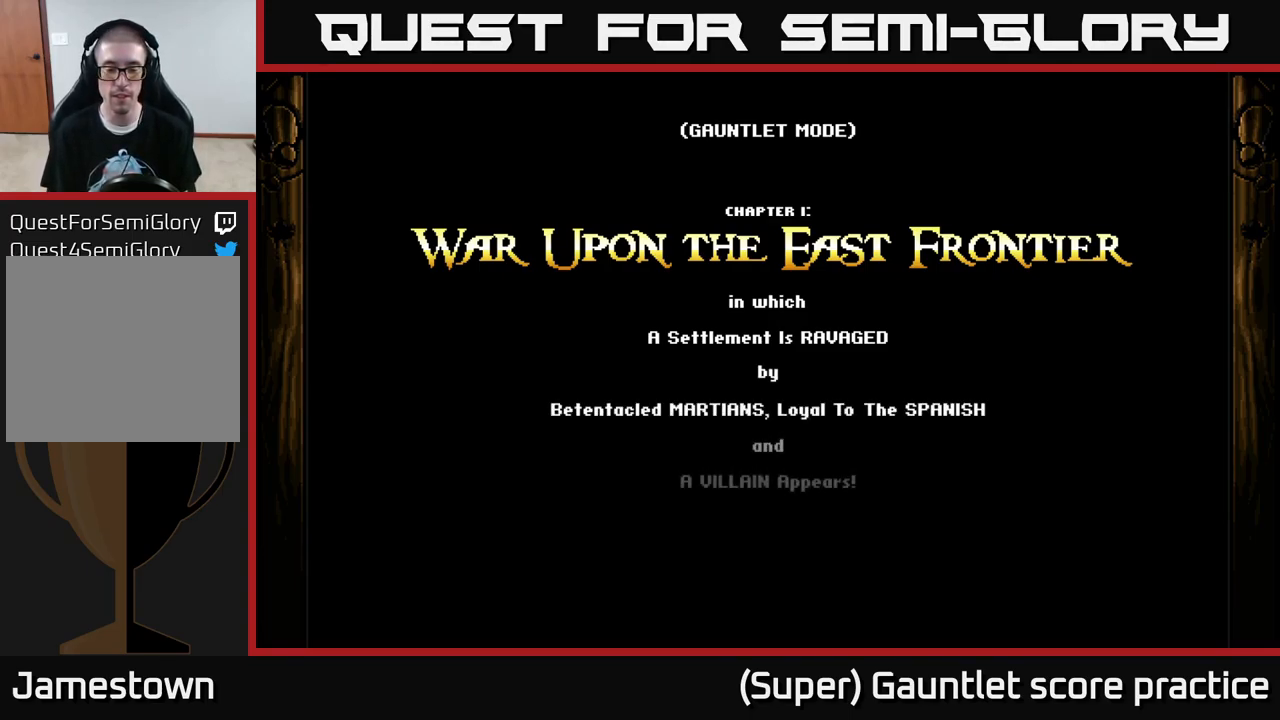
{"buttons": [], "left_stick": "center", "events": [[33, "A", "down"], [83, "A", "up"], [183, "A", "down"], [333, "A", "up"]]}
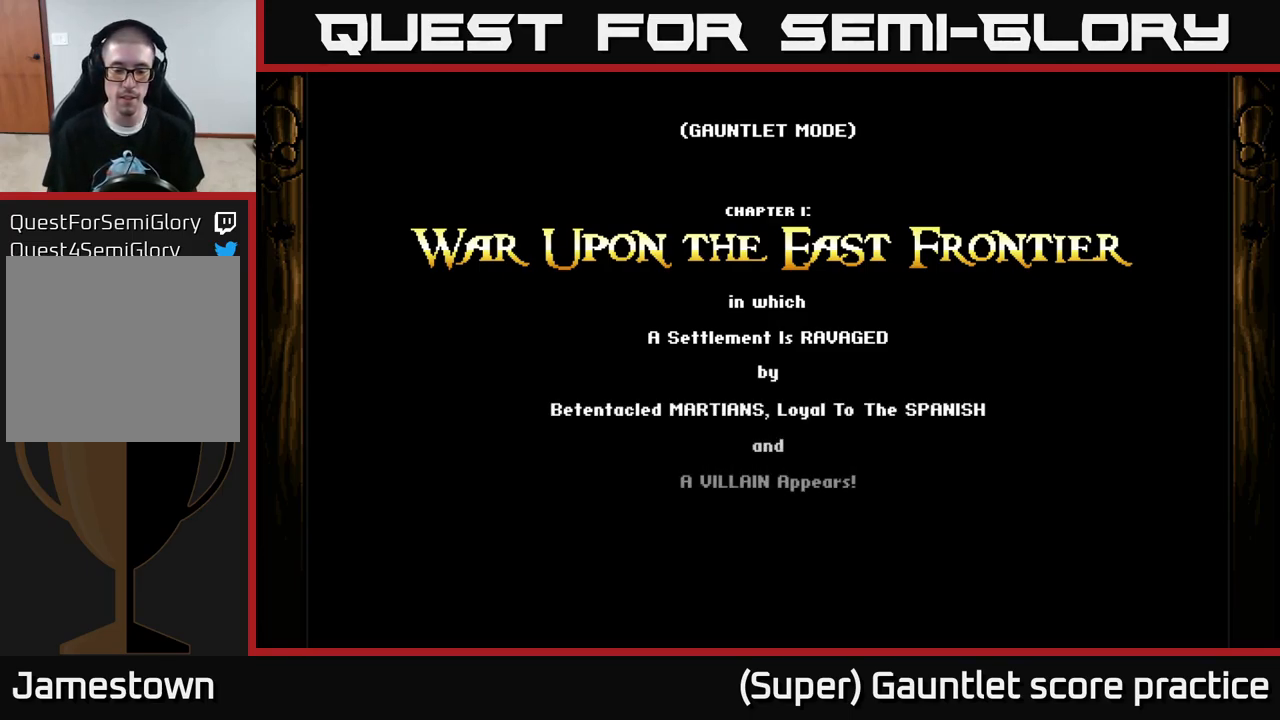
{"buttons": [], "left_stick": "center", "events": []}
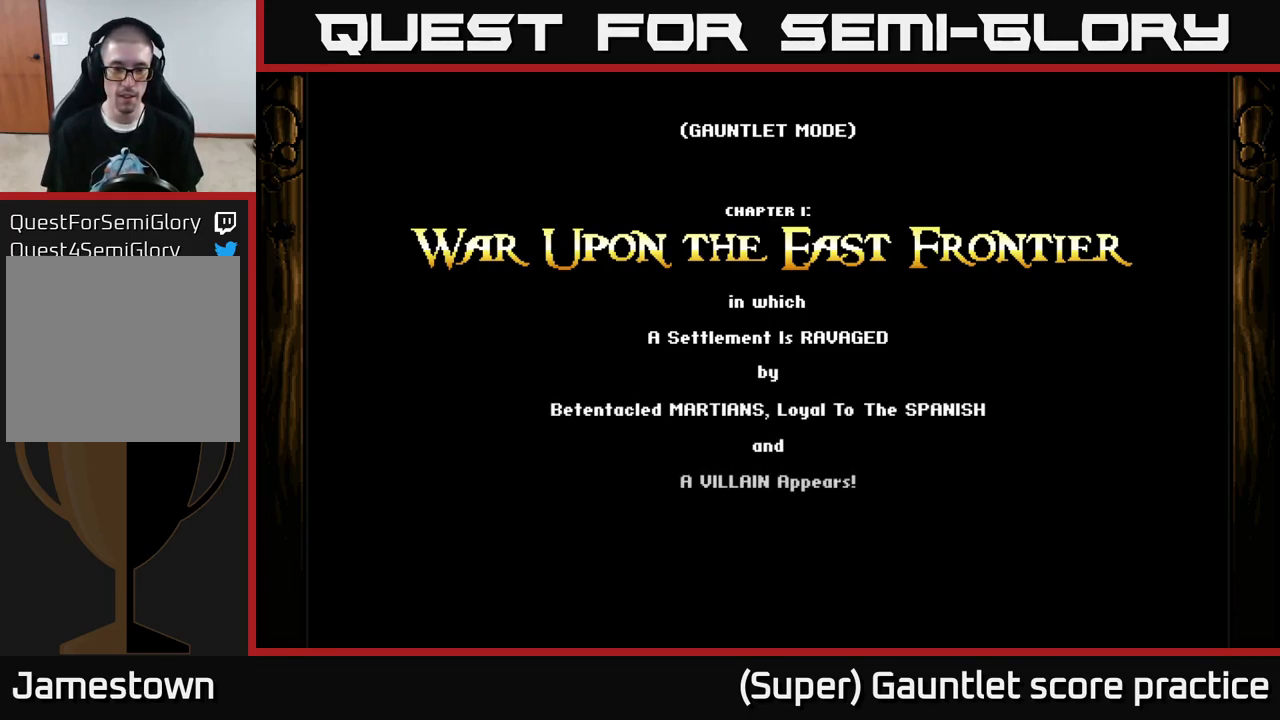
{"buttons": [], "left_stick": "center", "events": []}
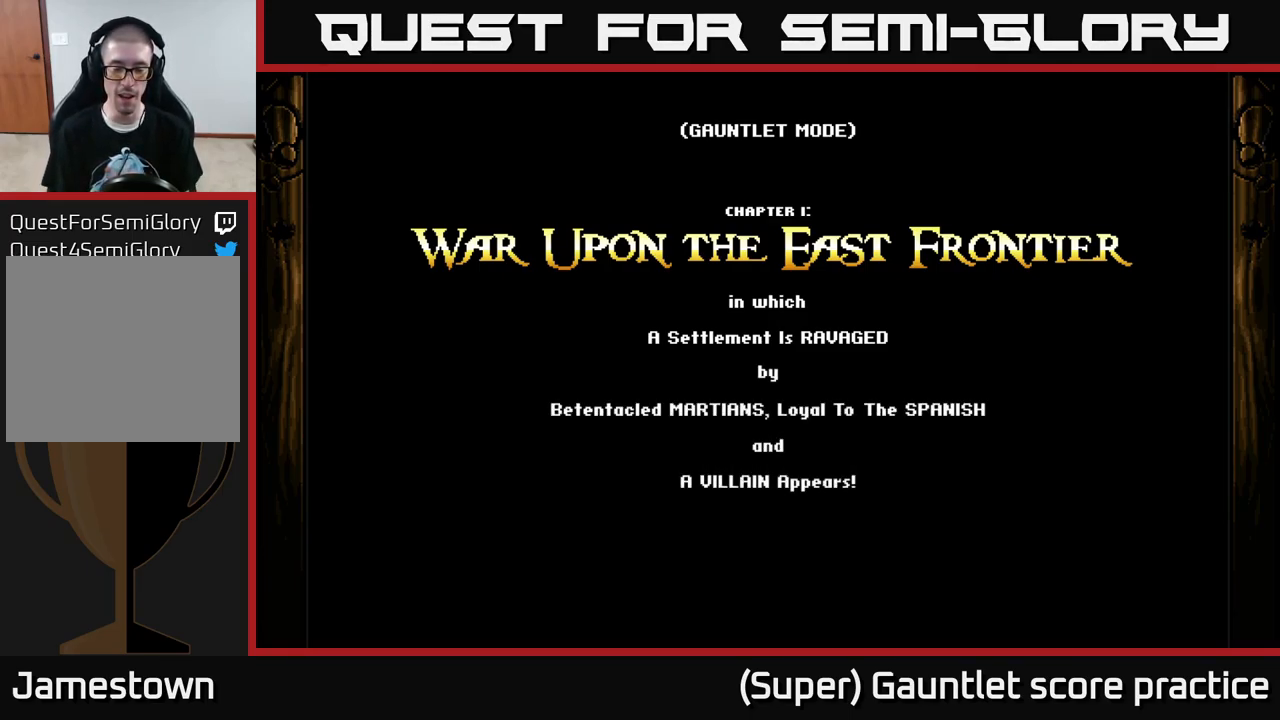
{"buttons": [], "left_stick": "center", "events": []}
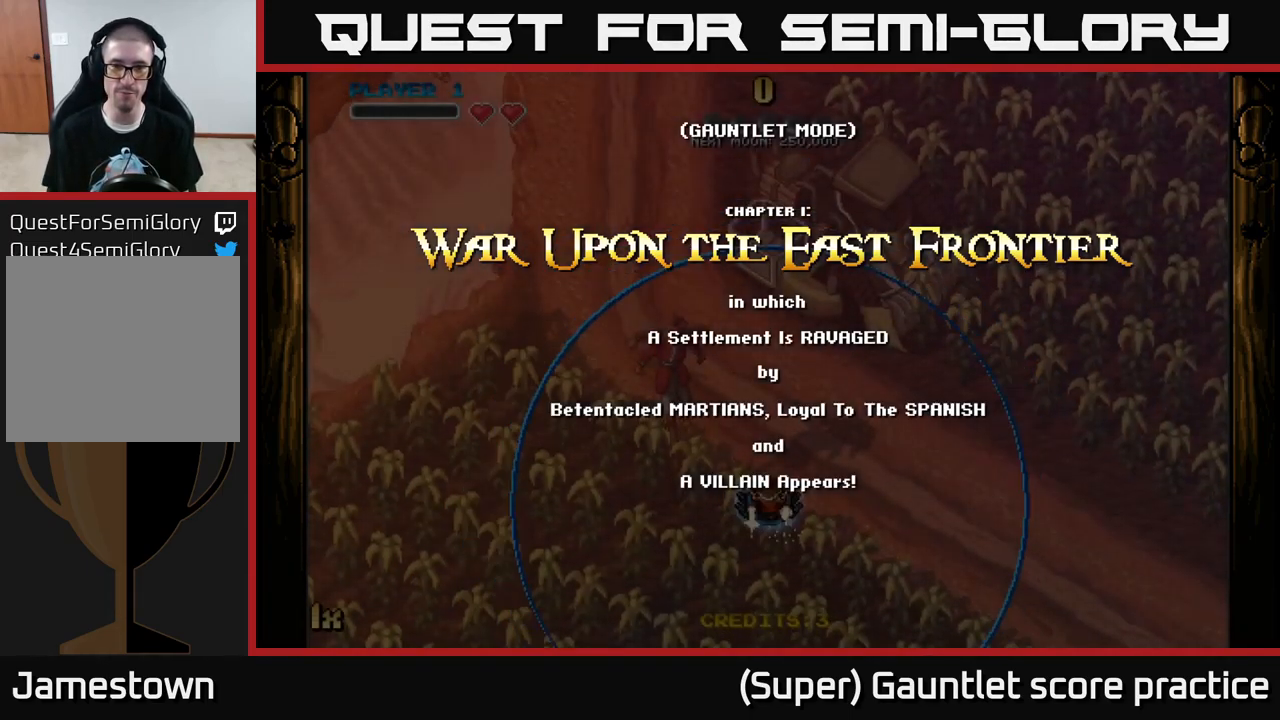
{"buttons": ["A"], "left_stick": "center", "events": [[183, "left_stick", "down-left"], [333, "A", "down"], [483, "left_stick", "center"]]}
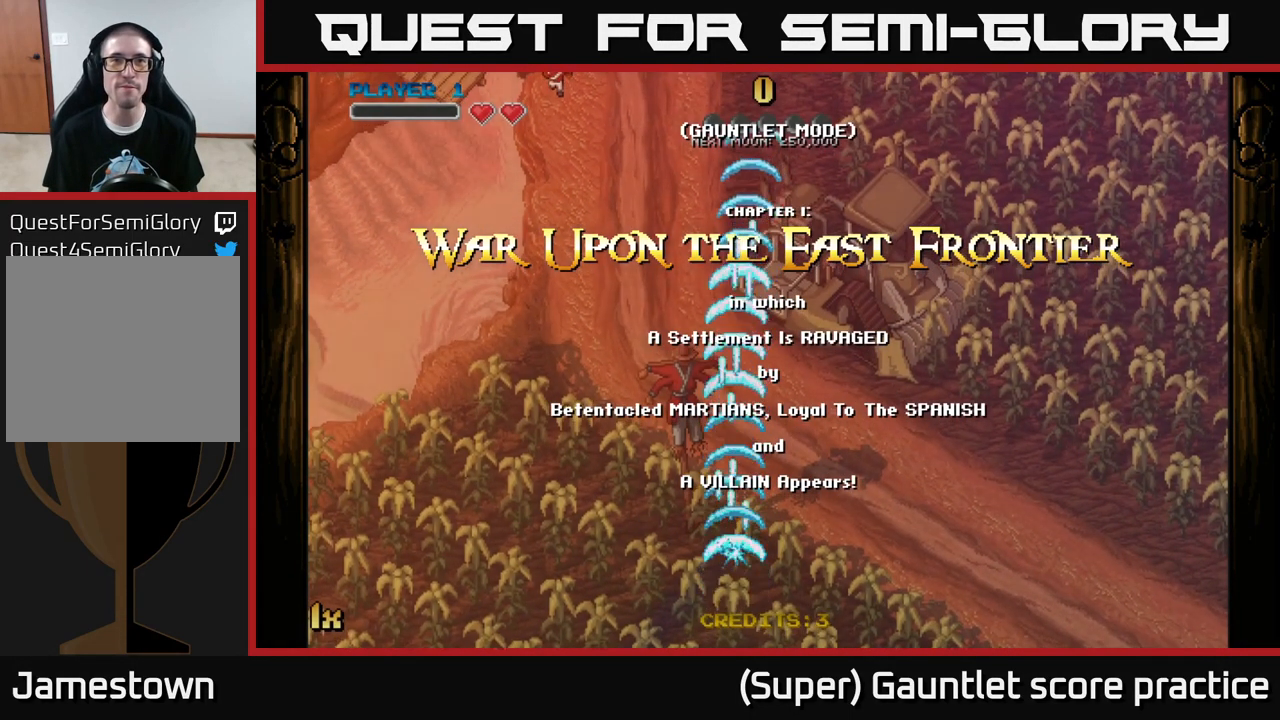
{"buttons": ["A", "X"], "left_stick": "up", "events": [[133, "left_stick", "down"], [333, "left_stick", "center"], [383, "left_stick", "up"], [400, "X", "down"]]}
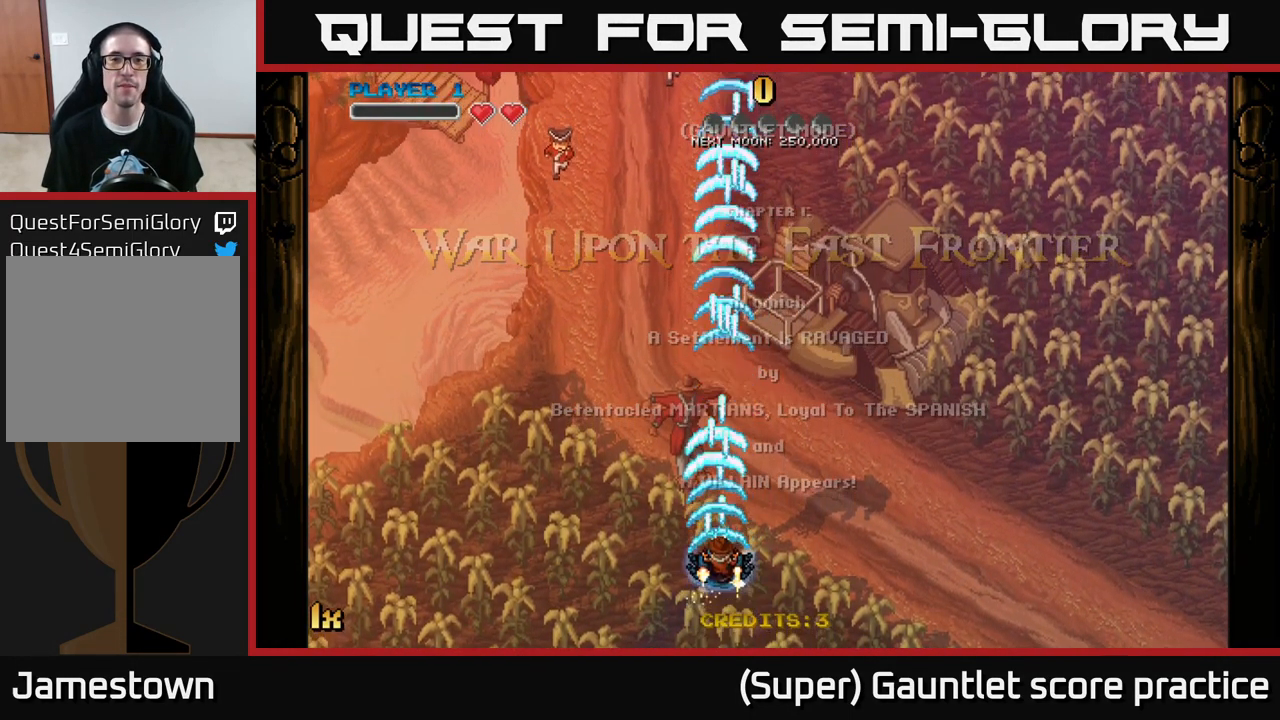
{"buttons": ["A"], "left_stick": "center", "events": [[17, "X", "up"], [267, "left_stick", "center"]]}
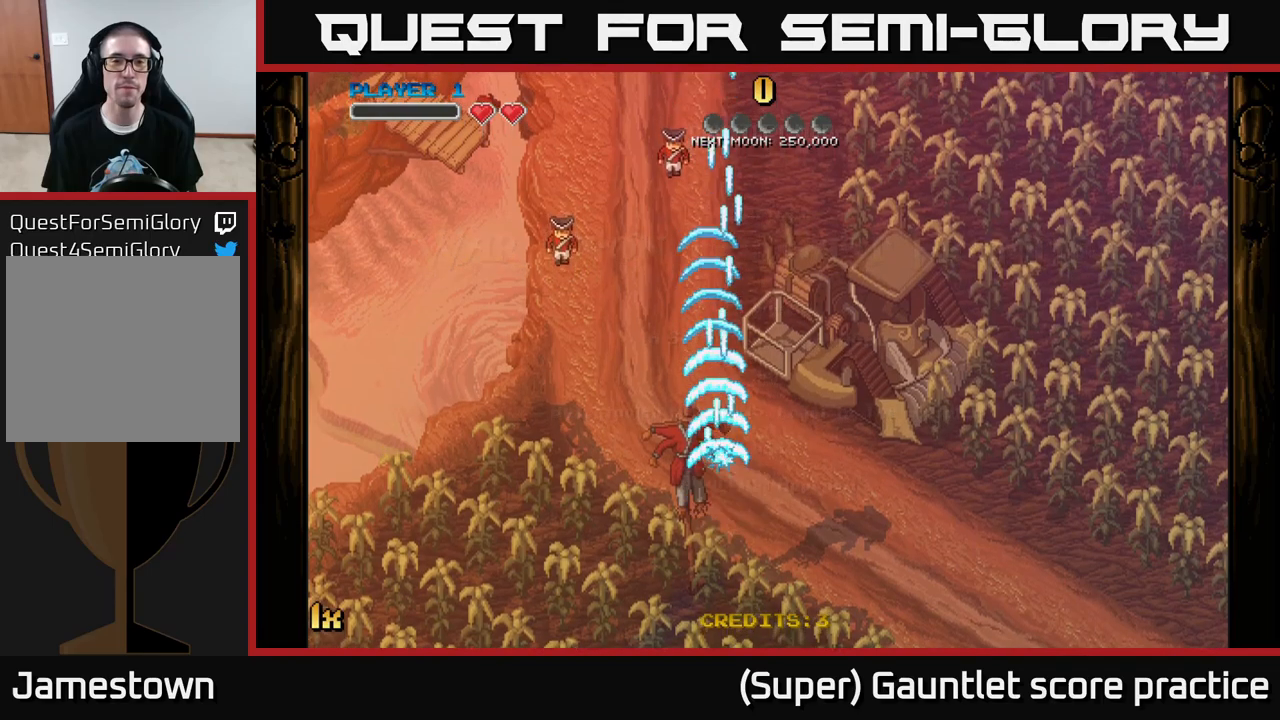
{"buttons": ["A"], "left_stick": "center", "events": [[84, "left_stick", "up"], [117, "X", "down"], [217, "X", "up"], [400, "left_stick", "center"]]}
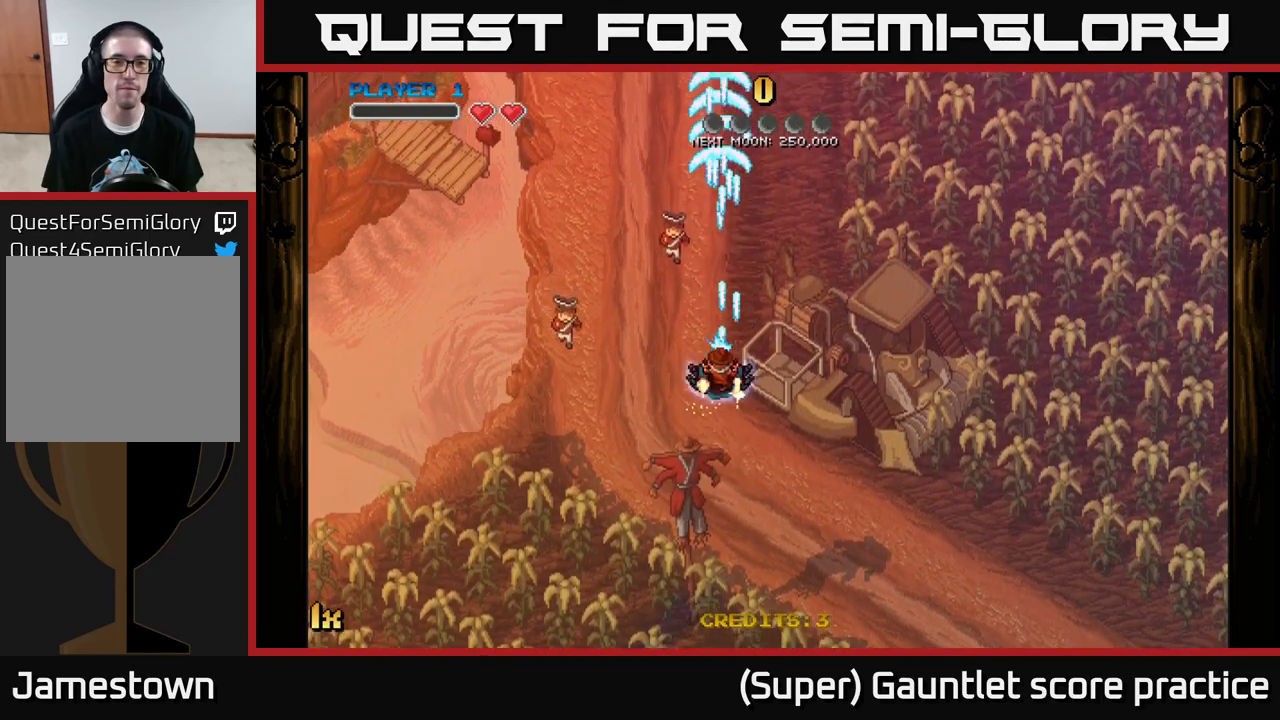
{"buttons": ["A"], "left_stick": "down", "events": [[100, "left_stick", "down"]]}
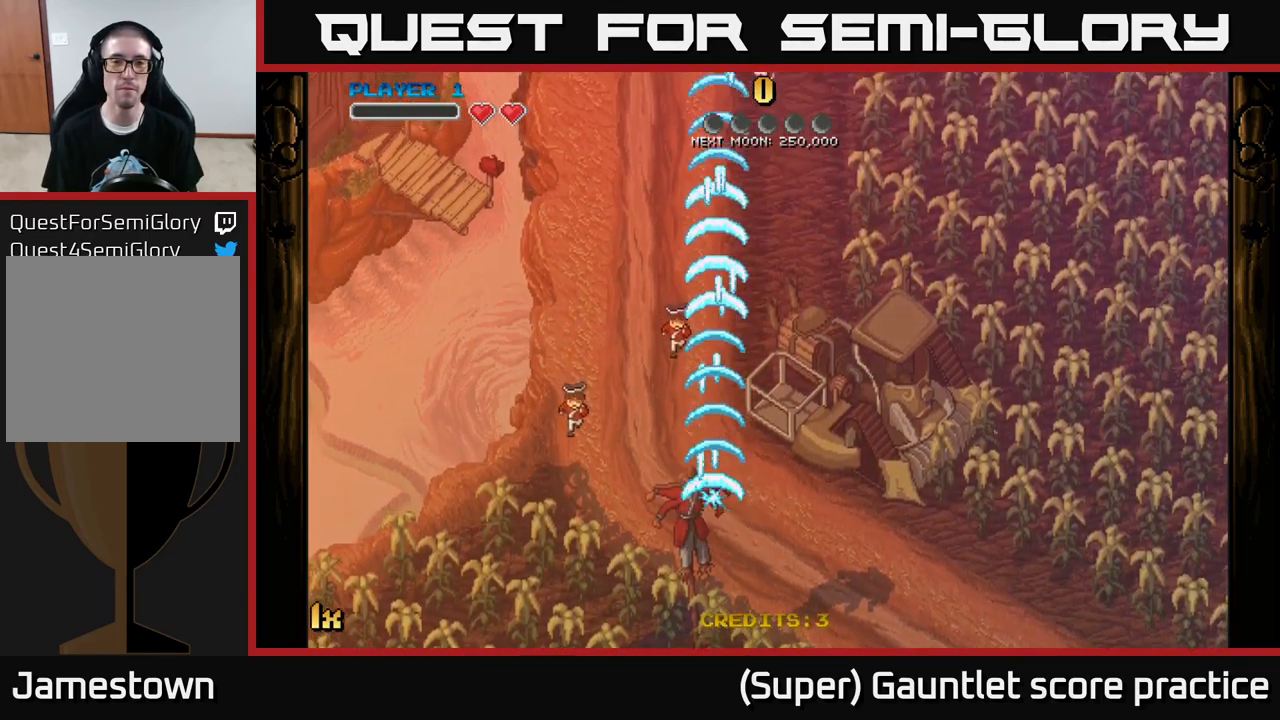
{"buttons": ["A"], "left_stick": "center", "events": [[334, "left_stick", "center"]]}